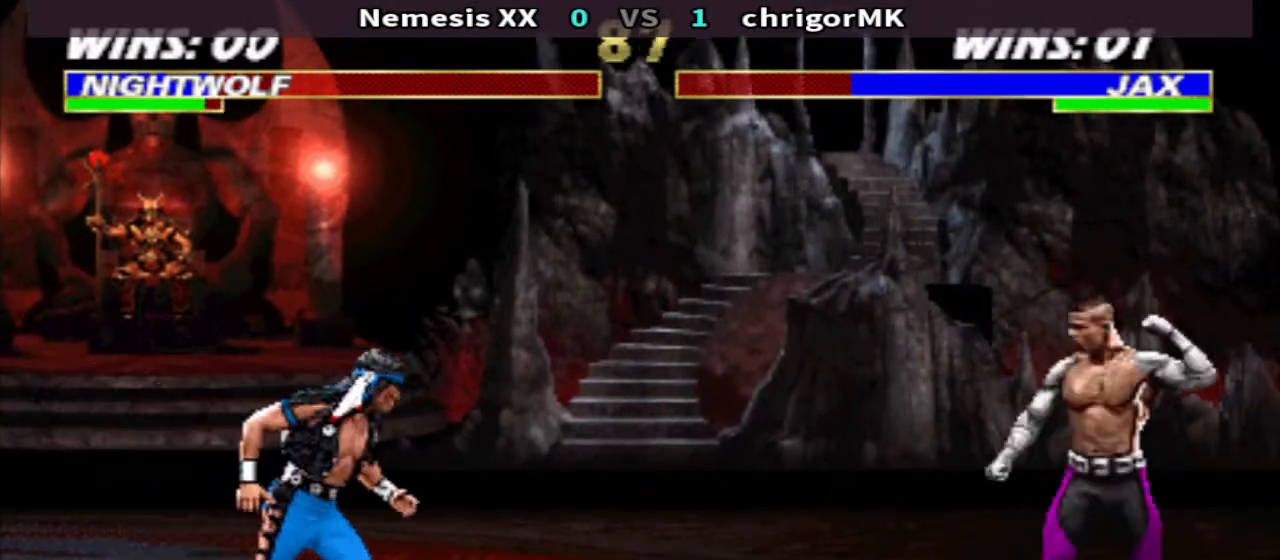
Gameplay with a controller (arcade stick); each line is a JSON object with the inputs held at the frame after it. "events" lists button and stick changes between this image and that frame as [ms after this image, input, new state], when the widget could be followed in between. Not read: L3 R3.
{"buttons": ["CIRCLE", "DPAD_RIGHT"], "events": [[367, "DPAD_LEFT", "down"], [367, "DPAD_RIGHT", "up"], [467, "DPAD_LEFT", "up"], [500, "DPAD_RIGHT", "down"]]}
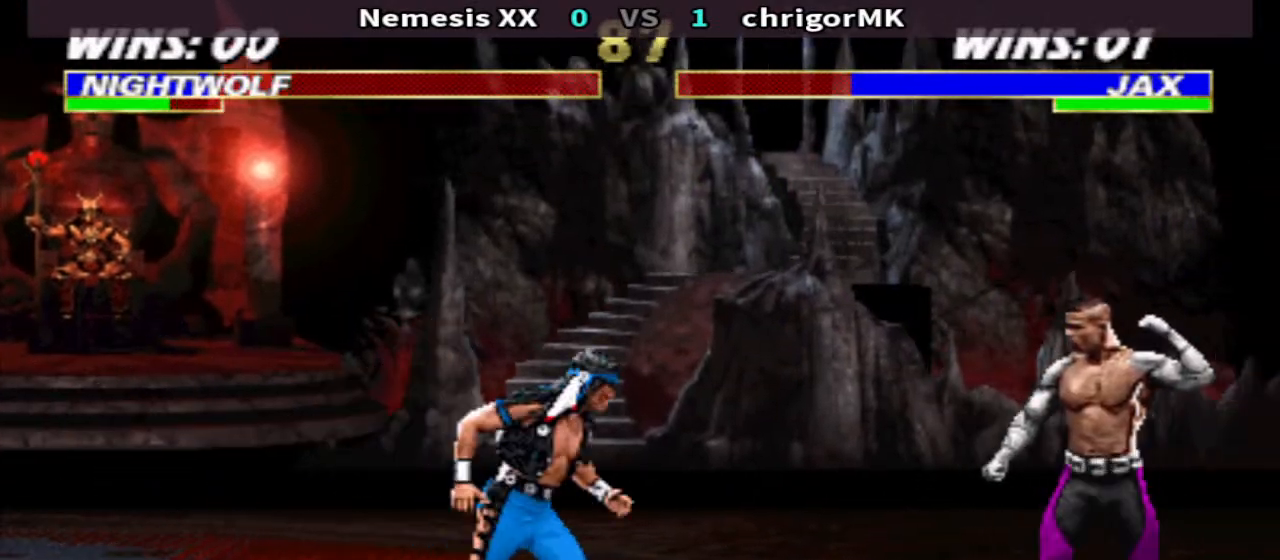
{"buttons": ["DPAD_DOWN"], "events": [[467, "CIRCLE", "up"], [467, "DPAD_DOWN", "down"], [467, "DPAD_RIGHT", "up"]]}
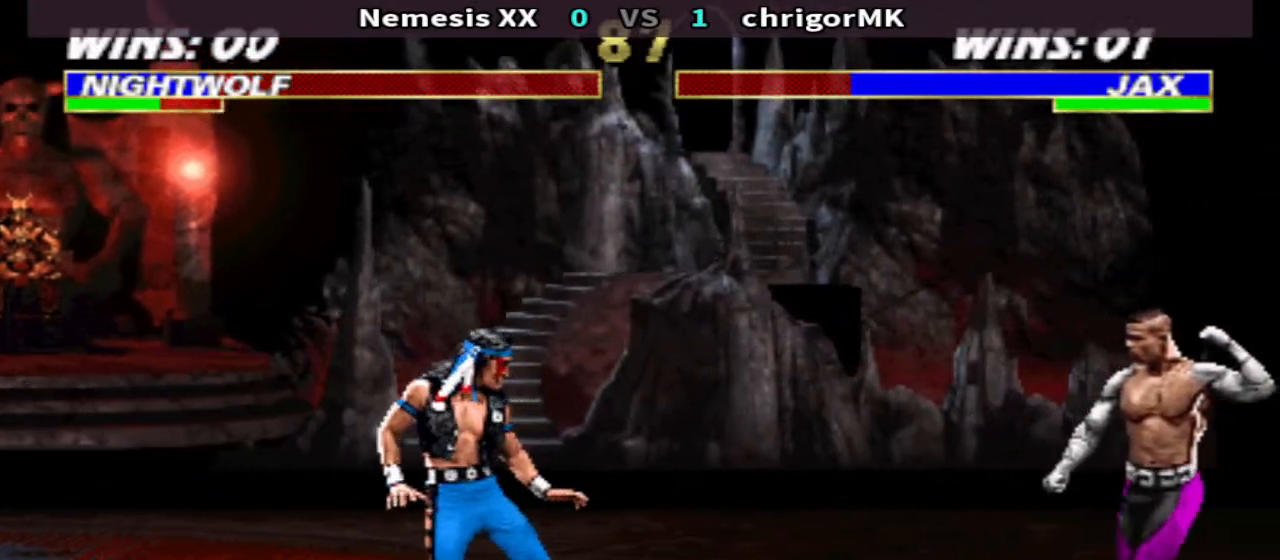
{"buttons": [], "events": [[33, "CIRCLE", "down"], [33, "DPAD_DOWN", "up"], [67, "DPAD_LEFT", "down"], [100, "CIRCLE", "up"], [167, "DPAD_UP", "down"], [467, "DPAD_UP", "up"], [500, "DPAD_LEFT", "up"]]}
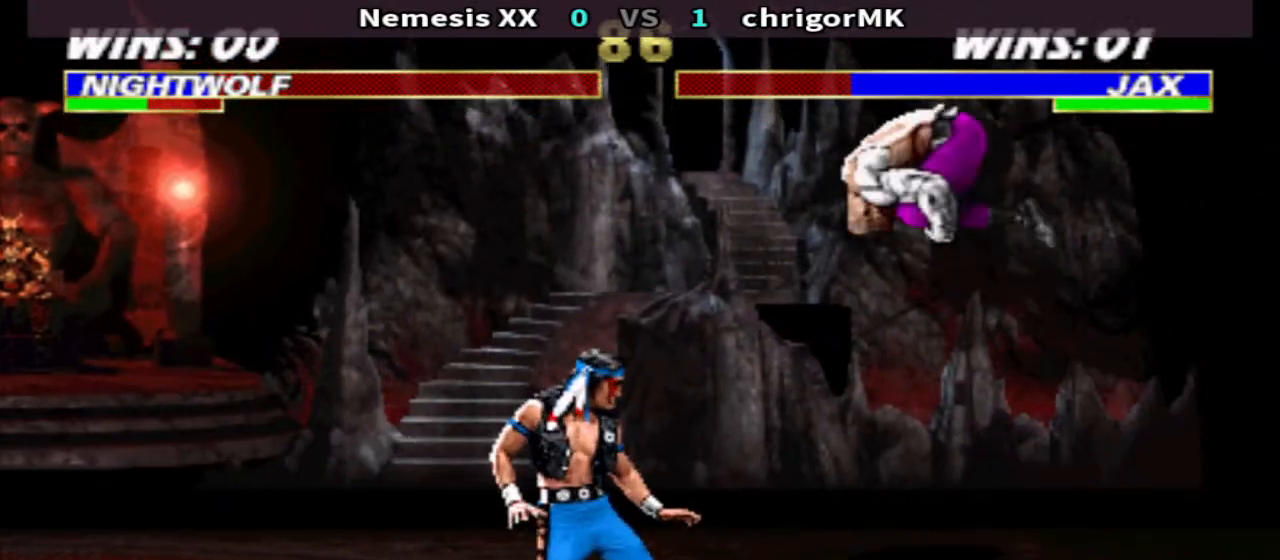
{"buttons": ["TRIANGLE", "DPAD_DOWN", "DPAD_RIGHT"], "events": [[67, "CIRCLE", "down"], [67, "DPAD_RIGHT", "down"], [133, "CIRCLE", "up"], [133, "DPAD_DOWN", "down"], [200, "TRIANGLE", "down"]]}
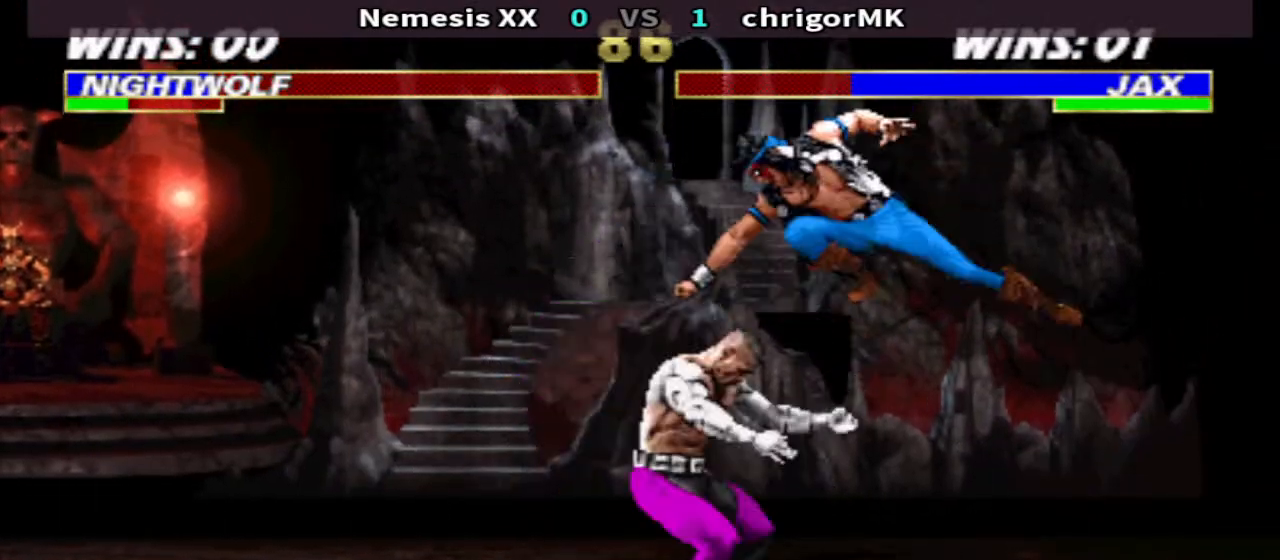
{"buttons": ["CIRCLE", "DPAD_LEFT"], "events": [[67, "DPAD_LEFT", "down"], [67, "DPAD_RIGHT", "up"], [133, "DPAD_DOWN", "up"], [200, "DPAD_LEFT", "up"], [200, "TRIANGLE", "up"], [267, "DPAD_RIGHT", "down"], [267, "R1", "down"], [467, "CIRCLE", "down"], [467, "DPAD_LEFT", "down"], [467, "DPAD_RIGHT", "up"], [500, "R1", "up"]]}
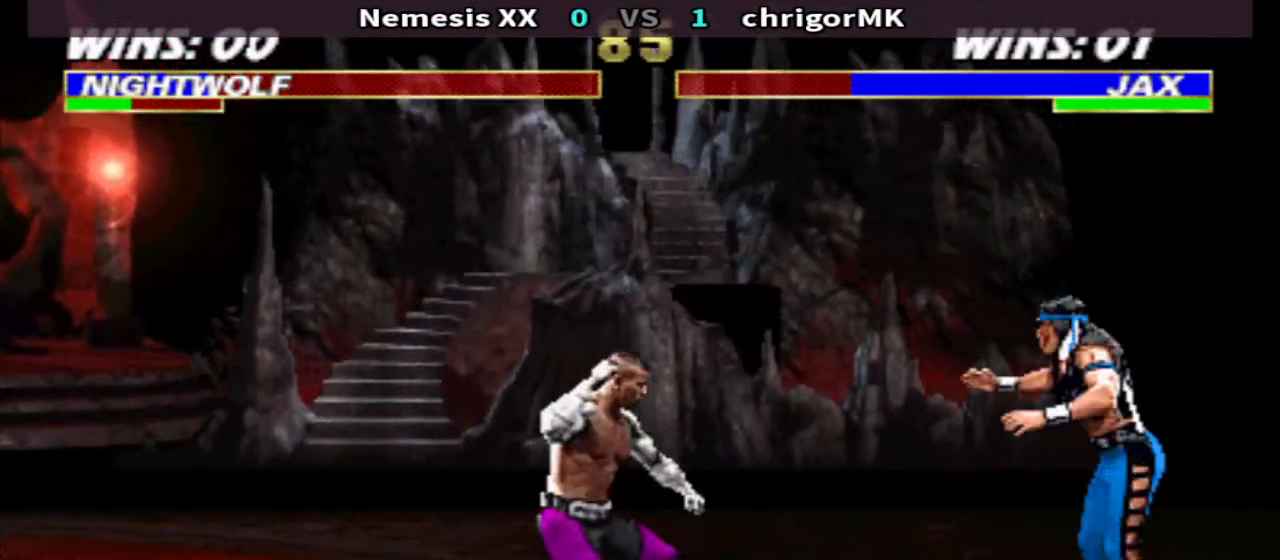
{"buttons": ["DPAD_RIGHT"], "events": [[33, "CIRCLE", "up"], [67, "DPAD_DOWN", "down"], [133, "TRIANGLE", "down"], [367, "DPAD_DOWN", "up"], [367, "DPAD_LEFT", "up"], [367, "TRIANGLE", "up"], [433, "DPAD_RIGHT", "down"]]}
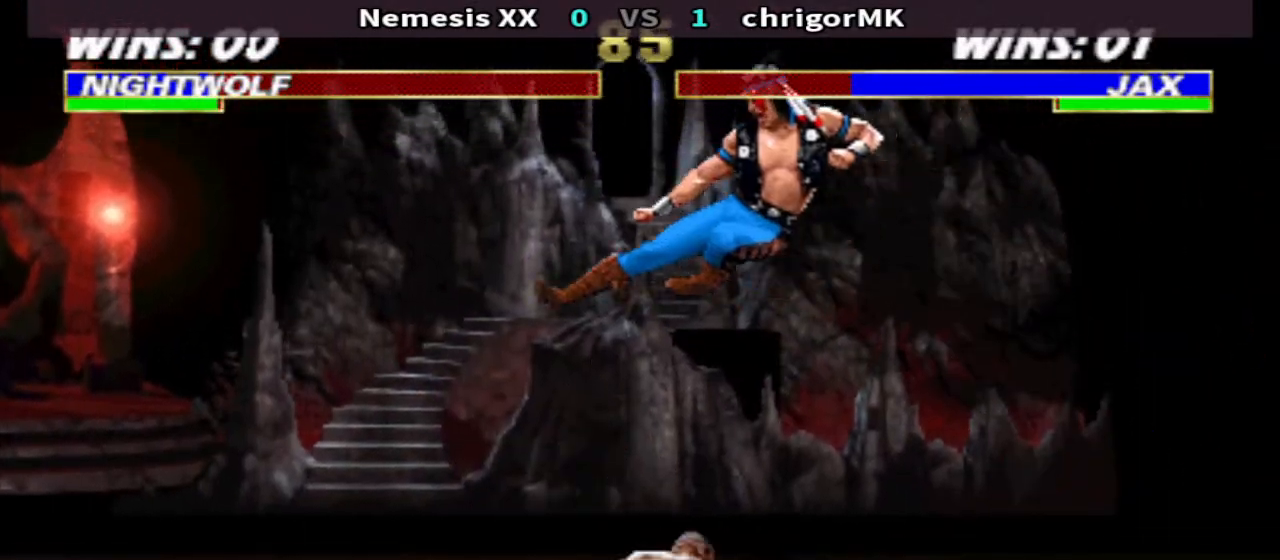
{"buttons": [], "events": [[67, "DPAD_UP", "down"], [100, "TRIANGLE", "down"], [167, "DPAD_UP", "up"], [200, "TRIANGLE", "up"], [233, "DPAD_RIGHT", "up"]]}
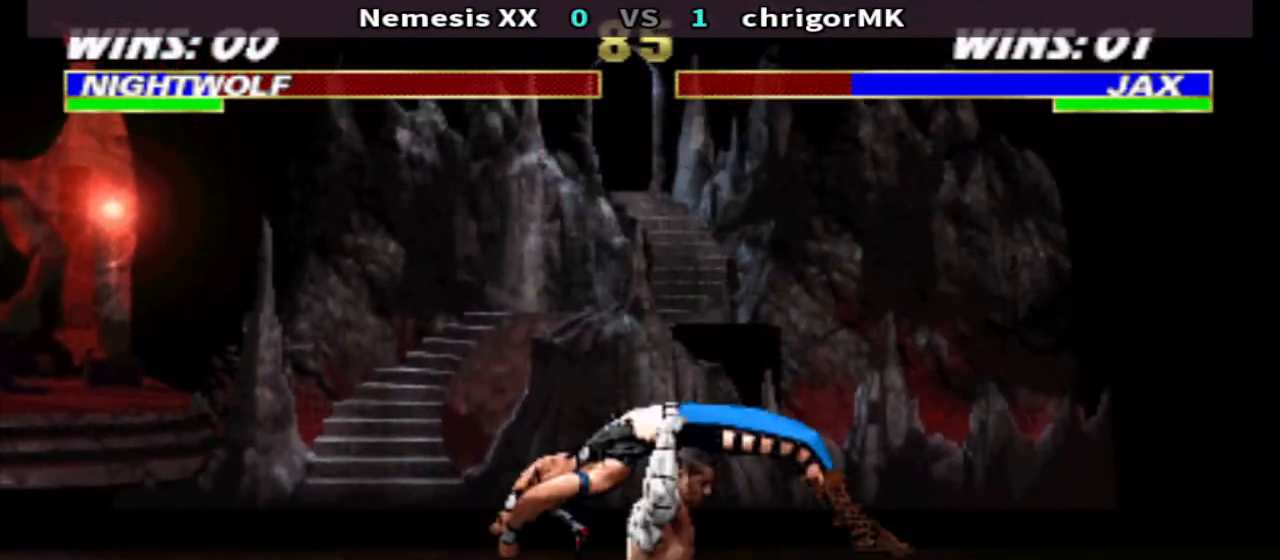
{"buttons": ["R1", "DPAD_RIGHT"], "events": [[267, "R1", "down"], [400, "DPAD_RIGHT", "down"]]}
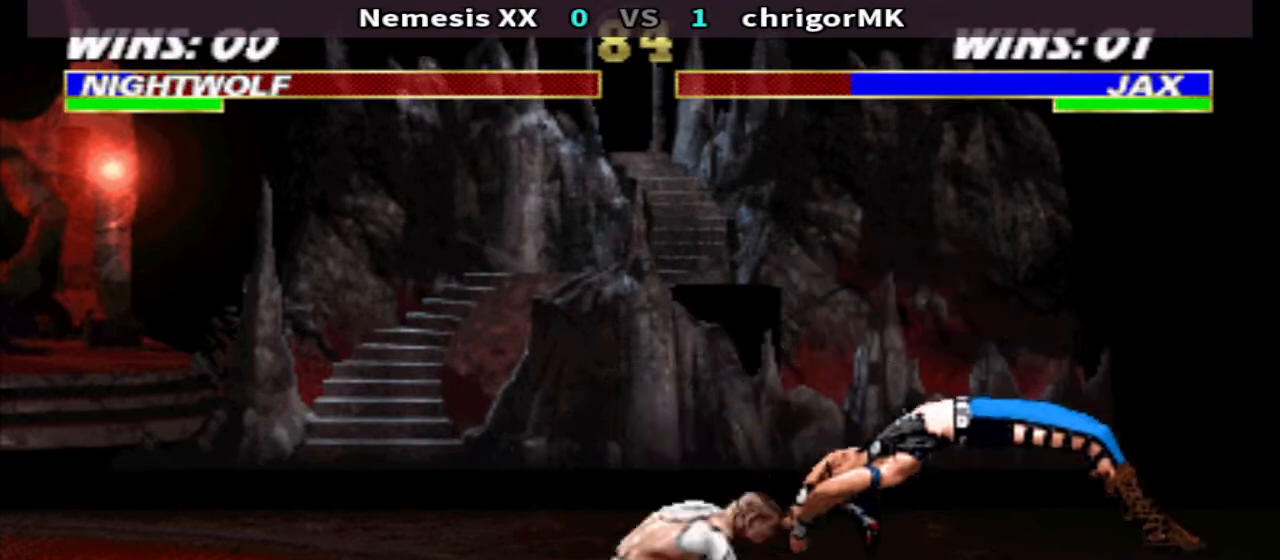
{"buttons": ["SQUARE", "DPAD_DOWN", "DPAD_LEFT"], "events": [[167, "CIRCLE", "down"], [167, "R1", "up"], [267, "CIRCLE", "up"], [333, "DPAD_DOWN", "down"], [333, "R2", "down"], [367, "DPAD_LEFT", "down"], [367, "DPAD_RIGHT", "up"], [433, "R2", "up"], [500, "SQUARE", "down"]]}
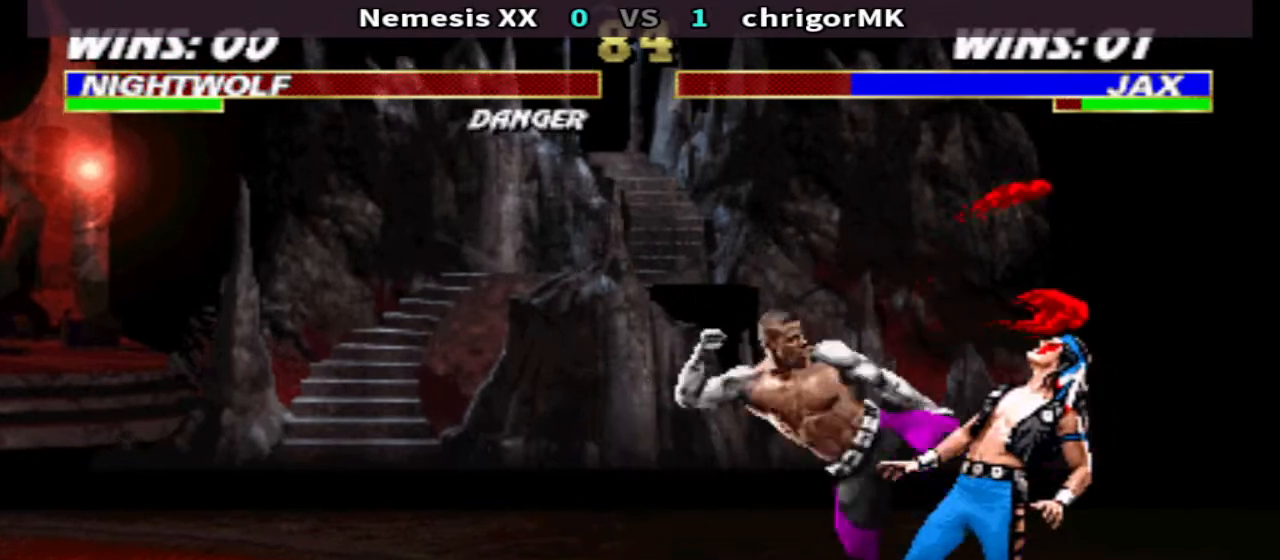
{"buttons": [], "events": [[33, "SQUARE", "up"], [133, "SQUARE", "down"], [200, "SQUARE", "up"], [433, "DPAD_DOWN", "up"], [433, "DPAD_LEFT", "up"]]}
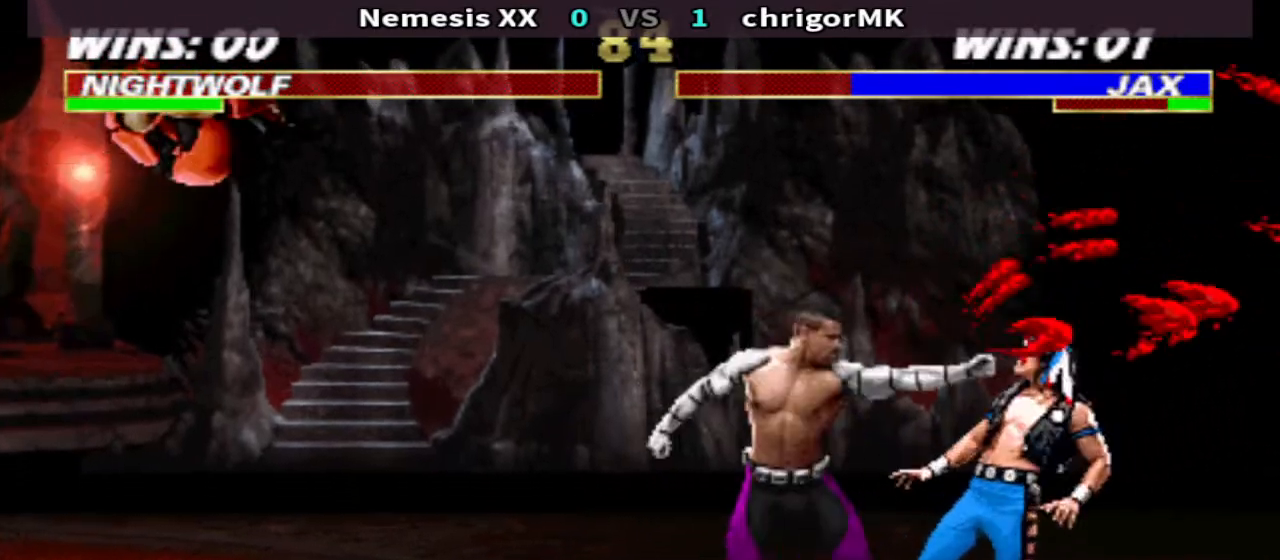
{"buttons": ["TRIANGLE", "DPAD_DOWN", "DPAD_RIGHT"], "events": [[100, "DPAD_LEFT", "down"], [167, "DPAD_LEFT", "up"], [267, "DPAD_LEFT", "down"], [367, "DPAD_LEFT", "up"], [367, "R2", "down"], [400, "DPAD_RIGHT", "down"], [433, "R2", "up"], [467, "DPAD_DOWN", "down"], [500, "TRIANGLE", "down"]]}
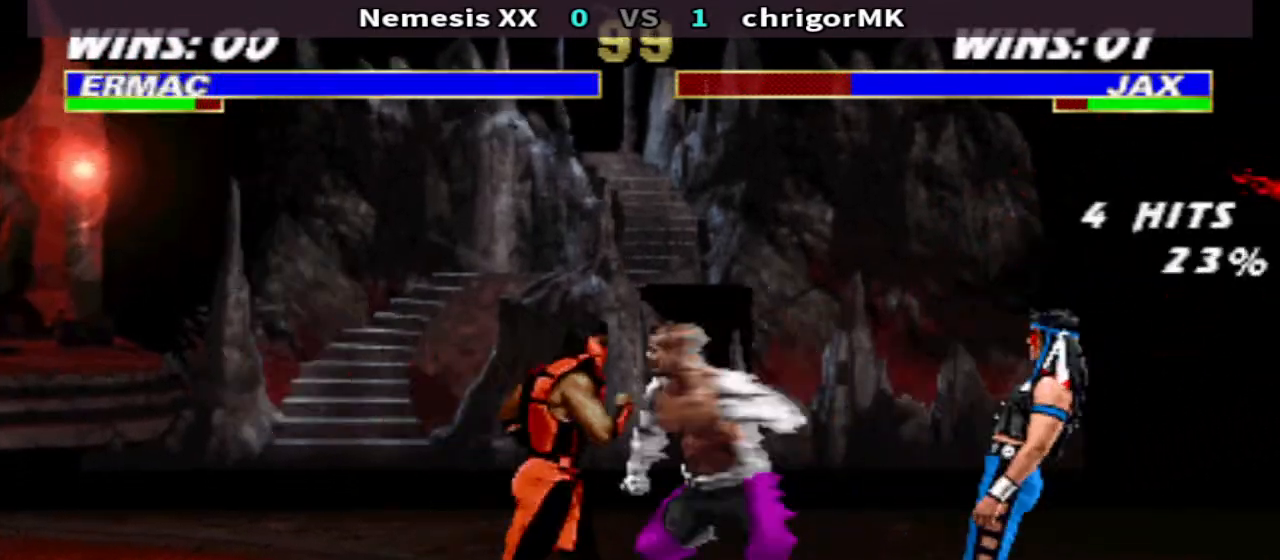
{"buttons": ["R1", "DPAD_LEFT"], "events": [[233, "TRIANGLE", "up"], [267, "DPAD_RIGHT", "up"], [300, "DPAD_DOWN", "up"], [467, "DPAD_LEFT", "down"], [467, "R1", "down"]]}
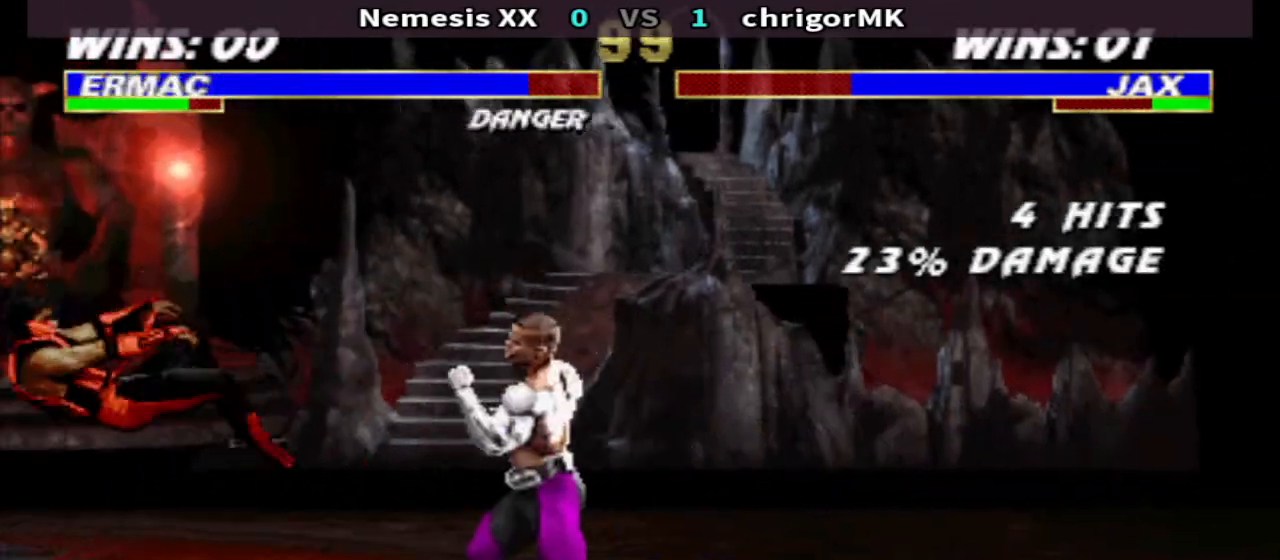
{"buttons": ["TRIANGLE"], "events": [[333, "CIRCLE", "down"], [333, "DPAD_UP", "down"], [333, "R1", "up"], [400, "CIRCLE", "up"], [467, "DPAD_LEFT", "up"], [467, "DPAD_UP", "up"], [467, "TRIANGLE", "down"]]}
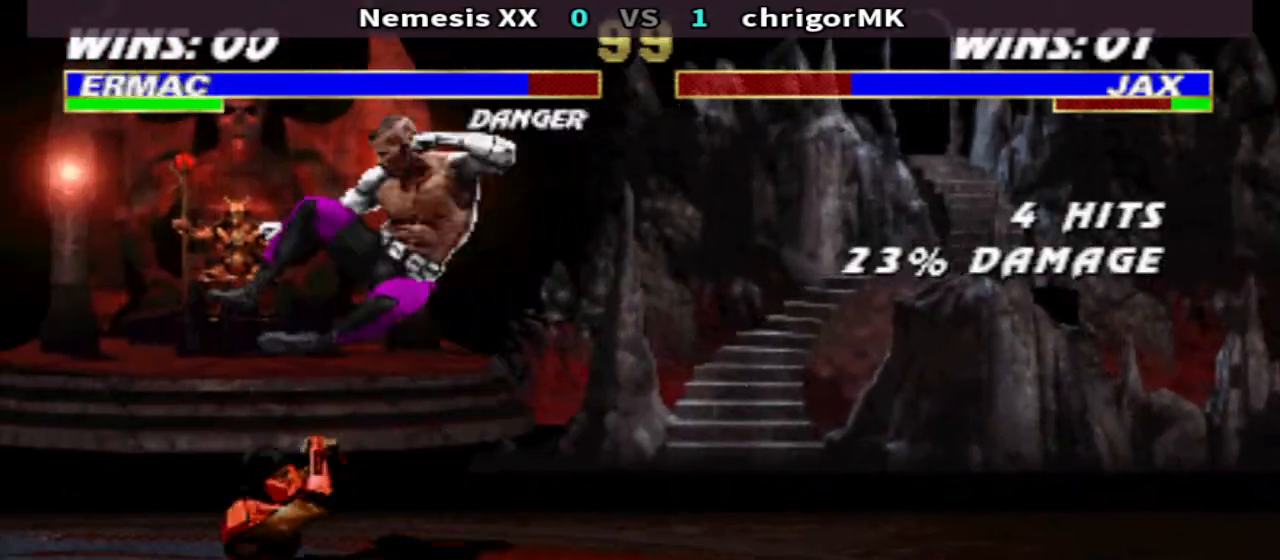
{"buttons": ["R1", "DPAD_RIGHT"], "events": [[67, "TRIANGLE", "up"], [433, "R1", "down"], [500, "DPAD_RIGHT", "down"]]}
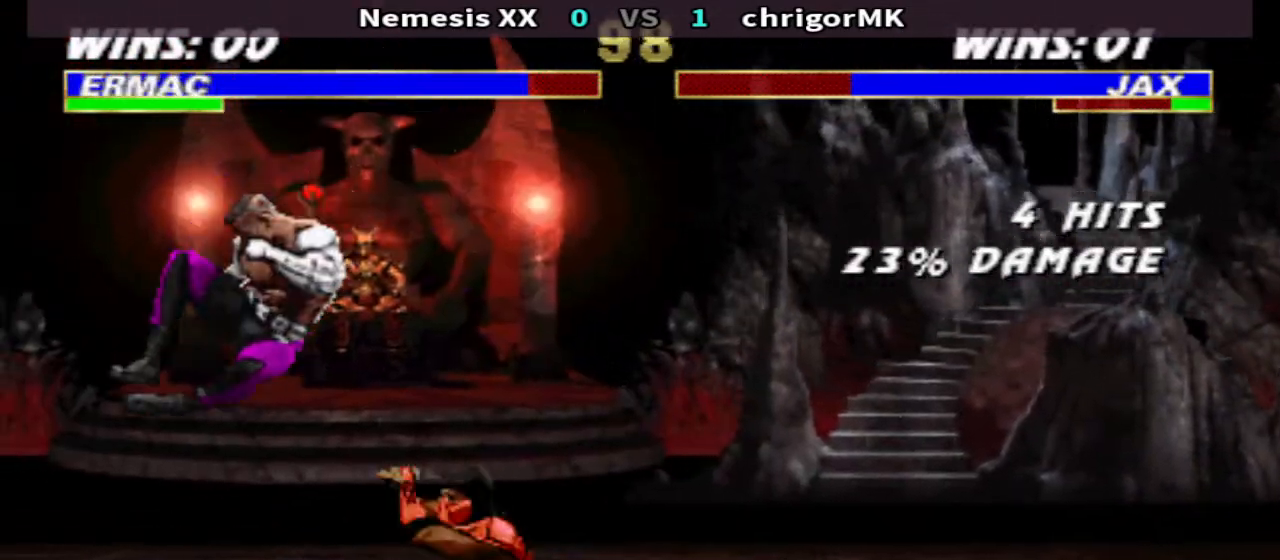
{"buttons": ["DPAD_DOWN", "DPAD_LEFT"], "events": [[167, "CIRCLE", "down"], [167, "R1", "up"], [267, "CIRCLE", "up"], [267, "R2", "down"], [333, "DPAD_DOWN", "down"], [400, "DPAD_LEFT", "down"], [400, "DPAD_RIGHT", "up"], [400, "R2", "up"], [400, "SQUARE", "down"], [467, "SQUARE", "up"]]}
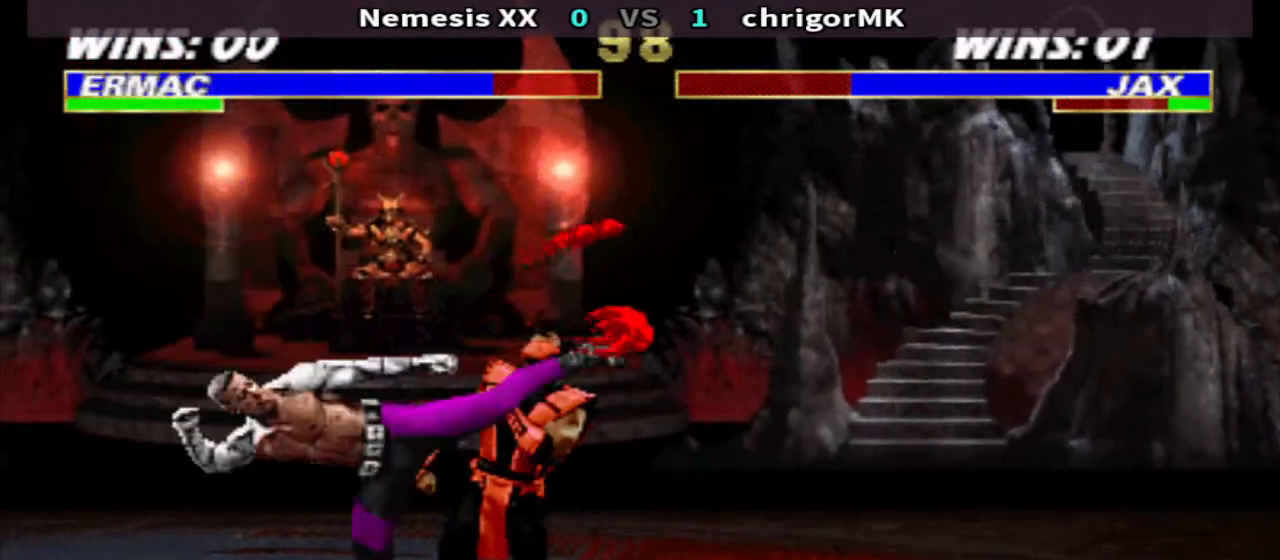
{"buttons": ["CROSS", "DPAD_DOWN", "DPAD_LEFT"], "events": [[67, "SQUARE", "down"], [133, "SQUARE", "up"], [267, "TRIANGLE", "down"], [400, "TRIANGLE", "up"], [500, "CROSS", "down"]]}
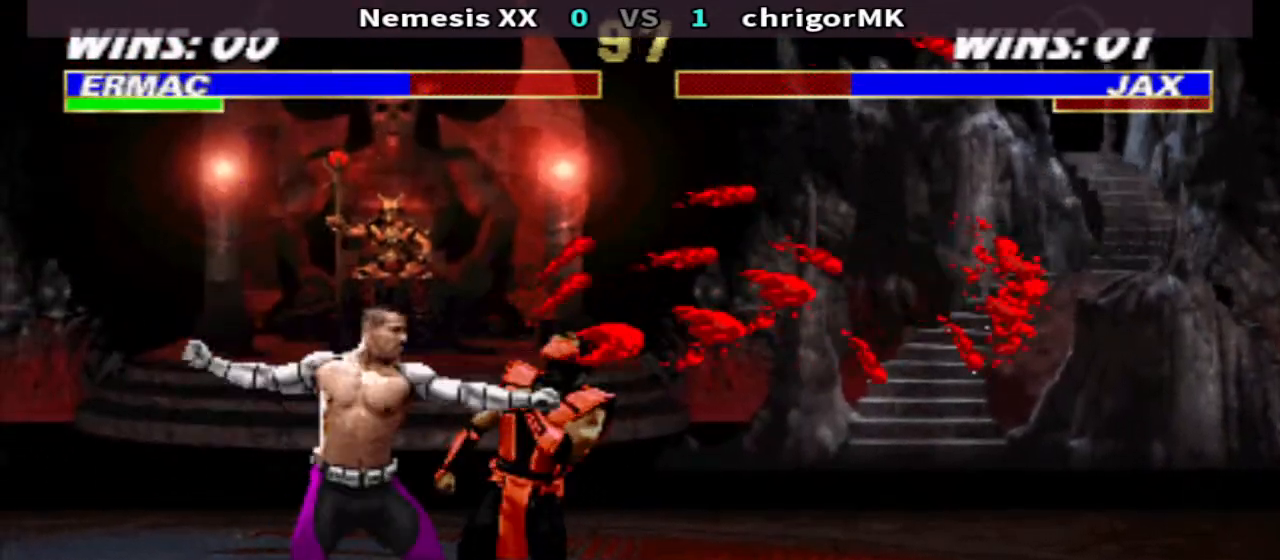
{"buttons": ["DPAD_LEFT"], "events": [[100, "CROSS", "up"], [200, "DPAD_DOWN", "up"]]}
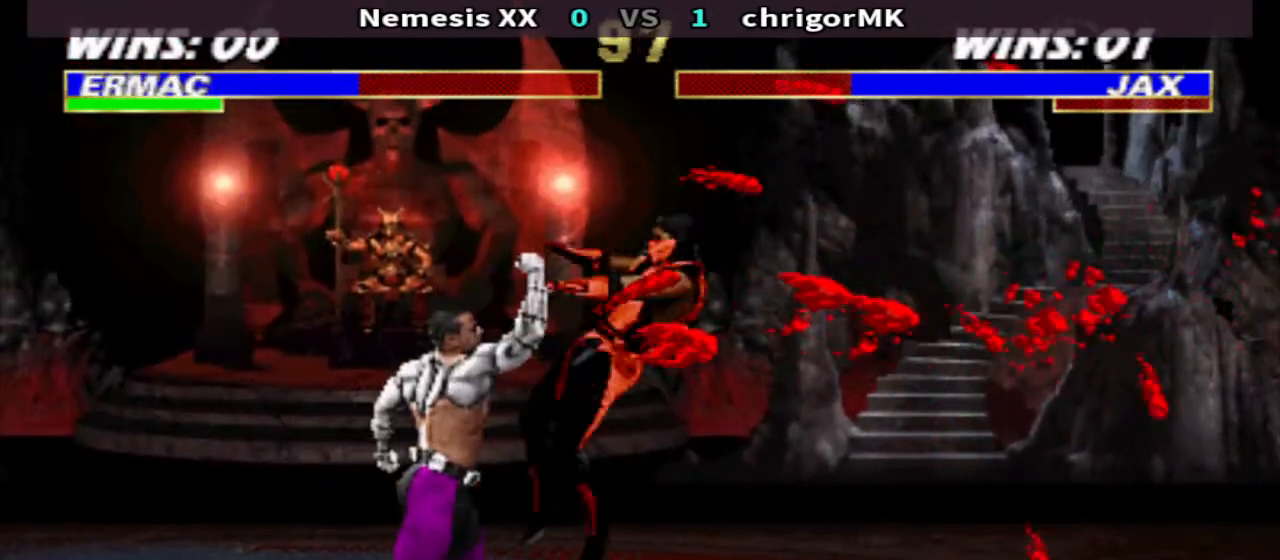
{"buttons": [], "events": [[200, "CIRCLE", "down"], [267, "CIRCLE", "up"], [467, "DPAD_LEFT", "up"]]}
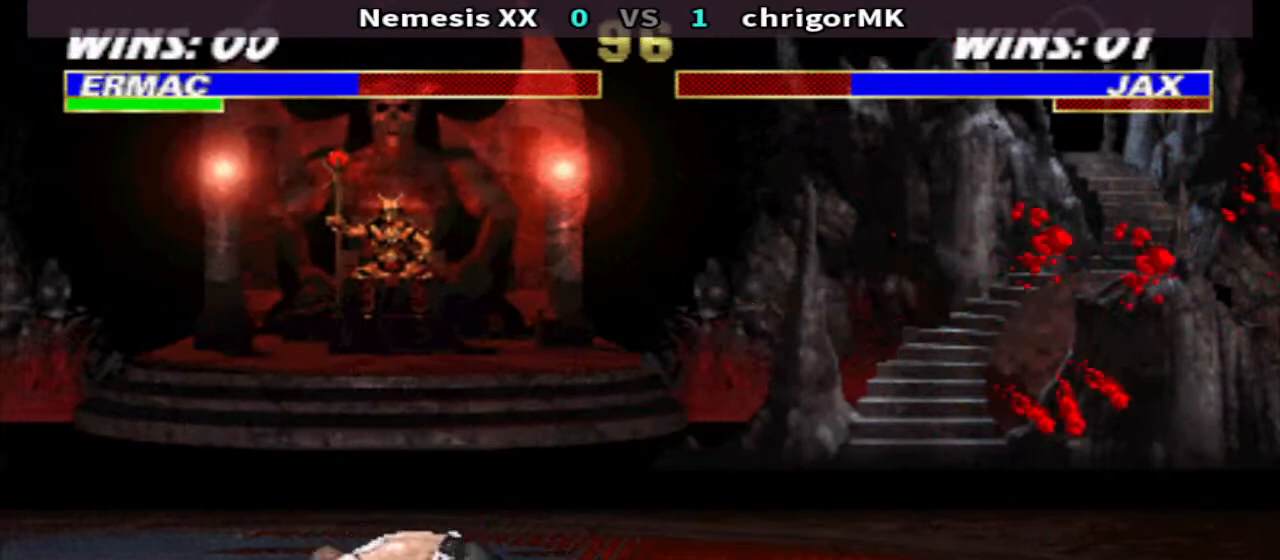
{"buttons": ["R1", "DPAD_RIGHT"], "events": [[333, "DPAD_RIGHT", "down"], [333, "R1", "down"]]}
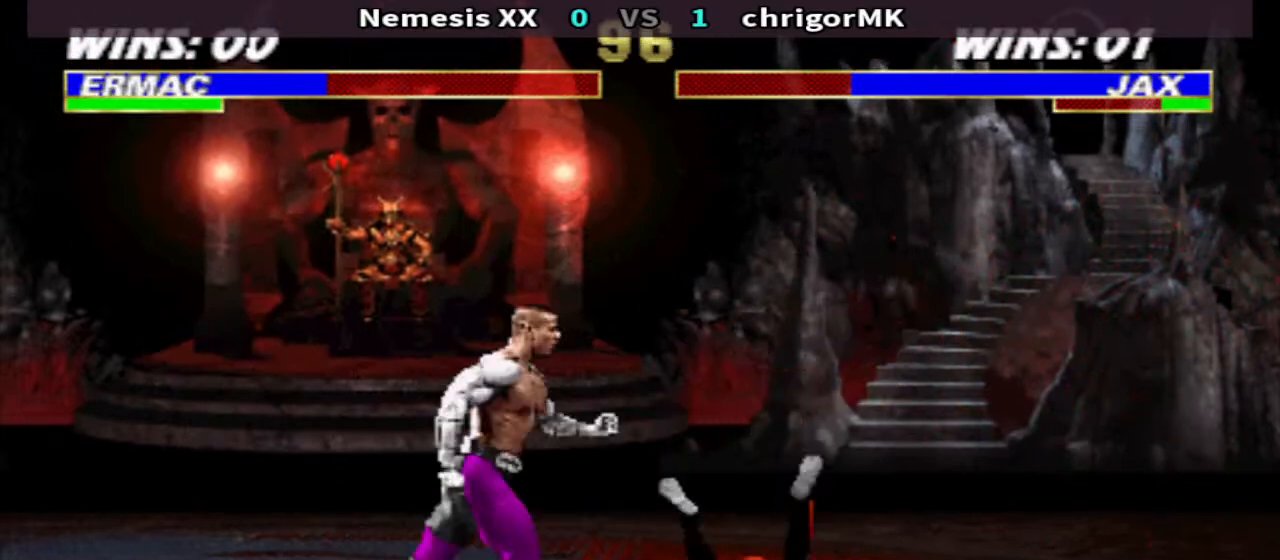
{"buttons": ["R1", "DPAD_UP", "DPAD_RIGHT"], "events": [[33, "CROSS", "down"], [133, "TRIANGLE", "down"], [200, "CROSS", "up"], [267, "TRIANGLE", "up"], [467, "DPAD_UP", "down"]]}
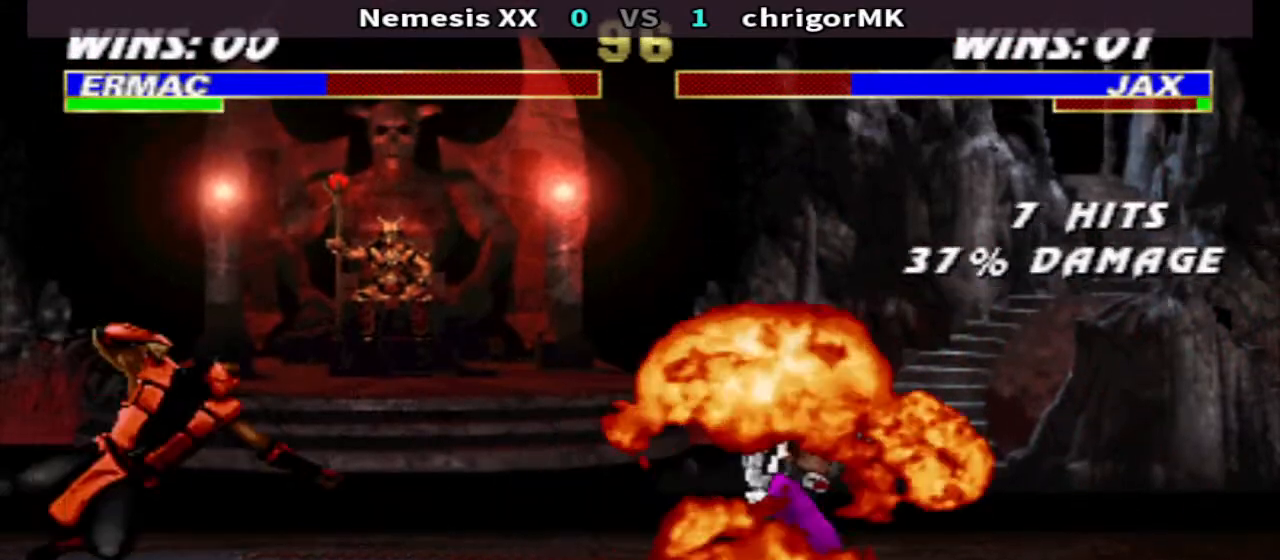
{"buttons": ["DPAD_RIGHT"], "events": [[67, "R1", "up"], [133, "DPAD_RIGHT", "up"], [133, "DPAD_UP", "up"], [333, "CIRCLE", "down"], [433, "CIRCLE", "up"], [467, "DPAD_RIGHT", "down"]]}
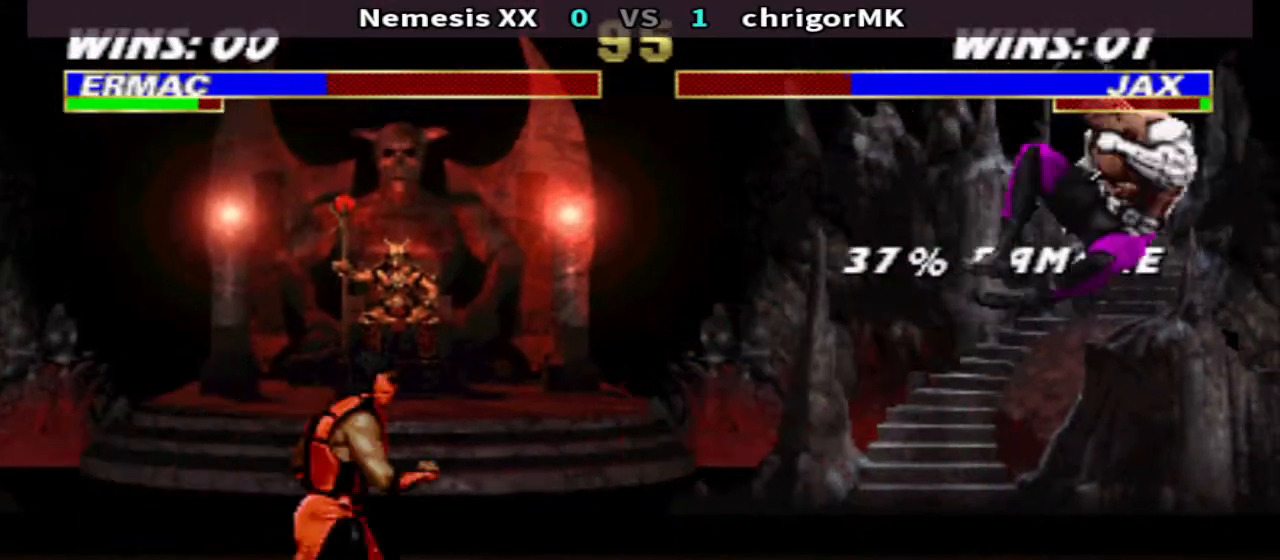
{"buttons": [], "events": [[133, "DPAD_LEFT", "down"], [133, "DPAD_RIGHT", "up"], [233, "SQUARE", "down"], [300, "DPAD_LEFT", "up"], [300, "SQUARE", "up"]]}
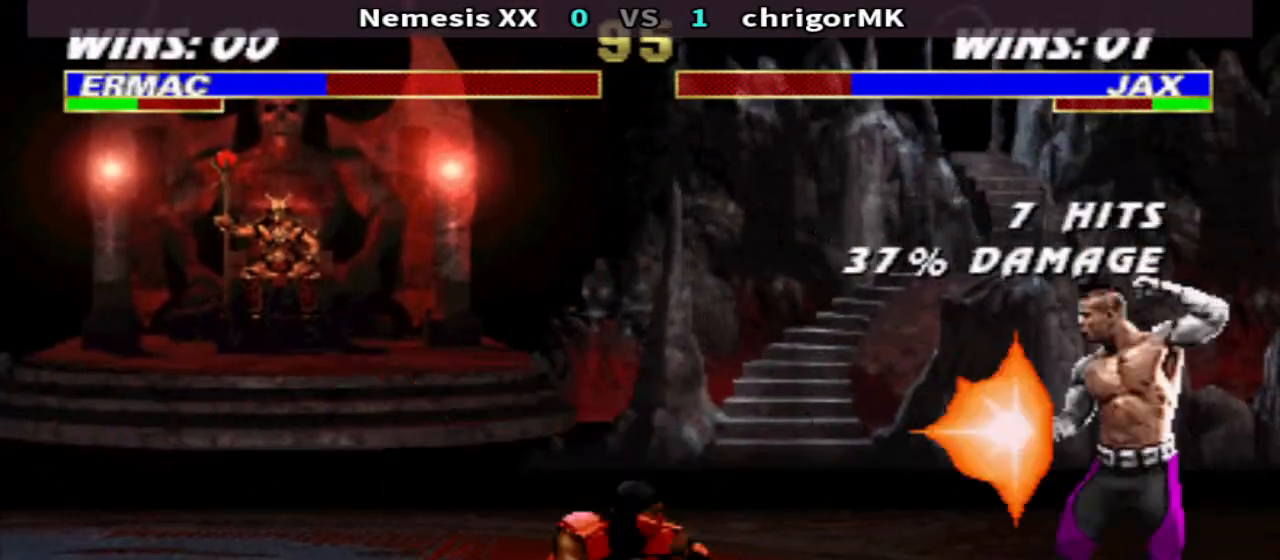
{"buttons": ["R1", "DPAD_LEFT"], "events": [[400, "R1", "down"], [433, "DPAD_LEFT", "down"]]}
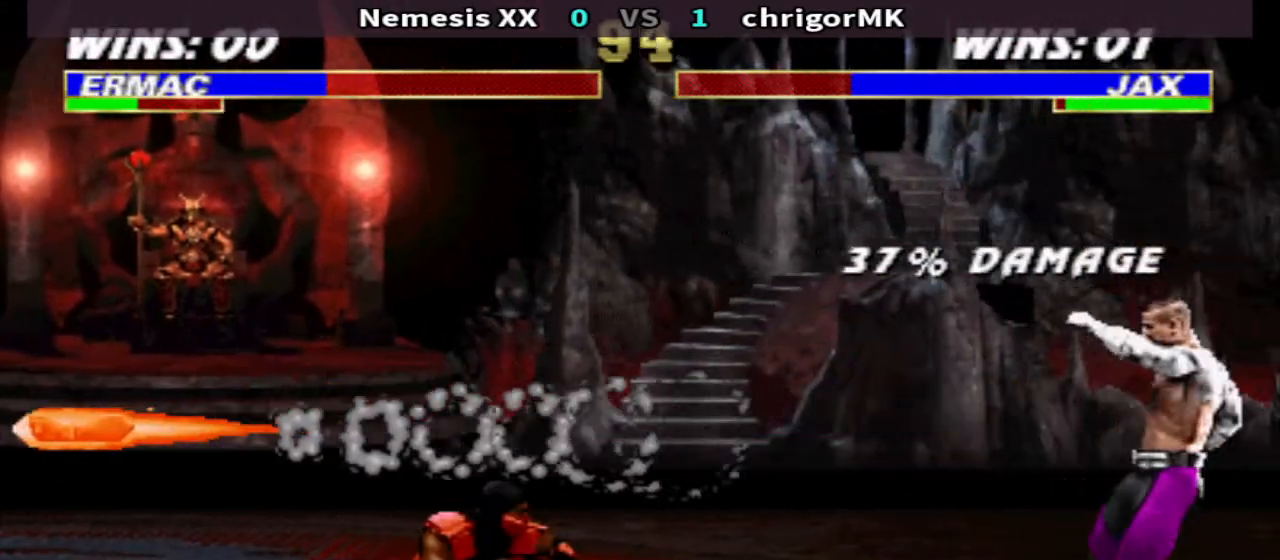
{"buttons": ["SQUARE", "TRIANGLE", "DPAD_DOWN", "DPAD_RIGHT"], "events": [[133, "SQUARE", "down"], [200, "R1", "up"], [200, "SQUARE", "up"], [267, "DPAD_DOWN", "down"], [267, "DPAD_LEFT", "up"], [267, "DPAD_RIGHT", "down"], [267, "SQUARE", "down"], [367, "SQUARE", "up"], [367, "TRIANGLE", "down"], [467, "SQUARE", "down"]]}
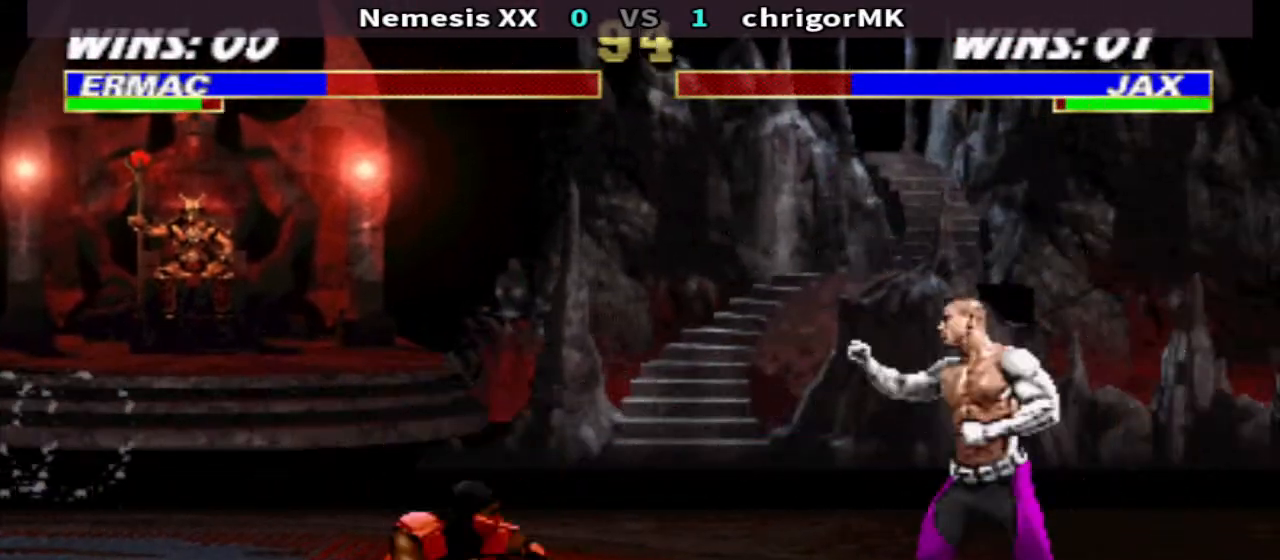
{"buttons": ["R1", "DPAD_LEFT"], "events": [[33, "SQUARE", "up"], [100, "SQUARE", "down"], [333, "DPAD_DOWN", "up"], [333, "DPAD_RIGHT", "up"], [333, "SQUARE", "up"], [367, "TRIANGLE", "up"], [433, "DPAD_LEFT", "down"], [433, "R1", "down"]]}
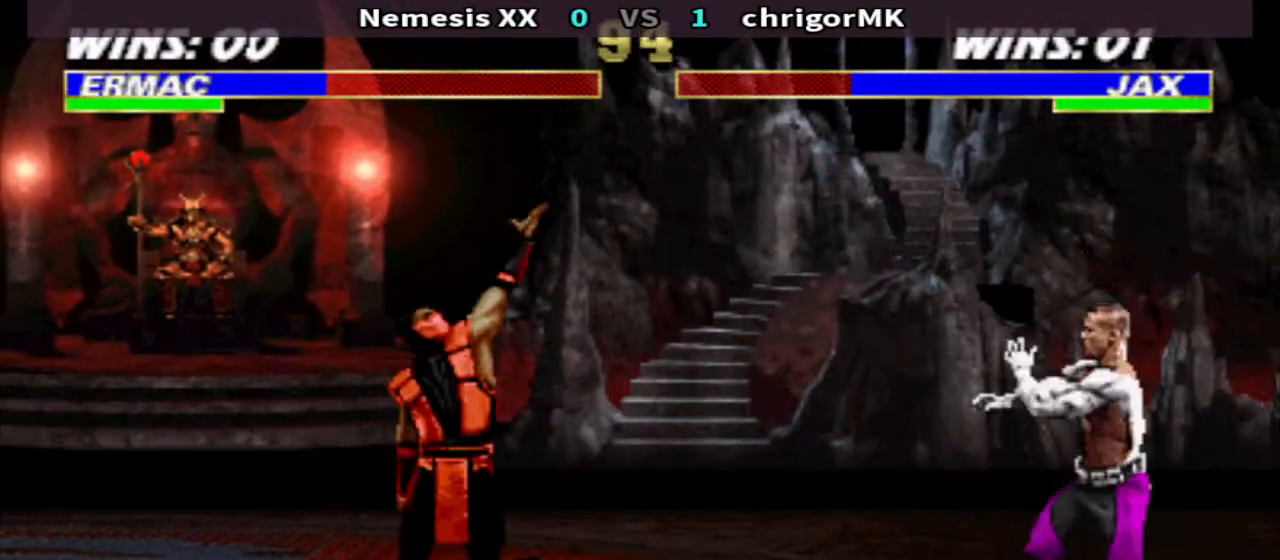
{"buttons": ["R2"], "events": [[233, "DPAD_UP", "down"], [233, "R1", "up"], [233, "SQUARE", "down"], [367, "DPAD_LEFT", "up"], [367, "DPAD_UP", "up"], [367, "SQUARE", "up"], [500, "R2", "down"]]}
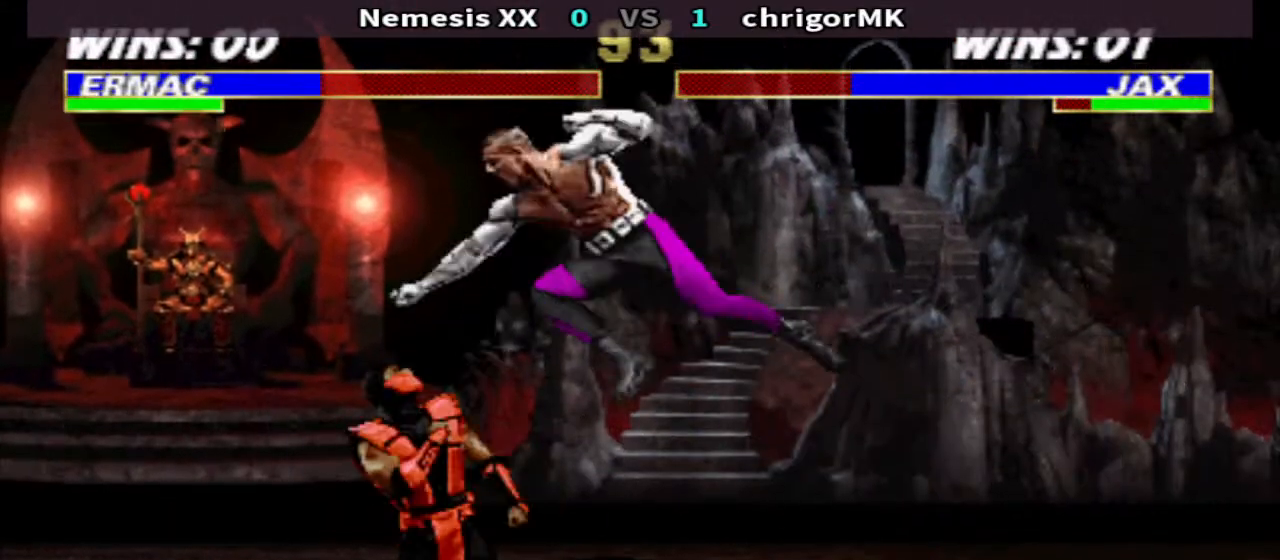
{"buttons": ["SQUARE", "DPAD_DOWN", "DPAD_RIGHT"], "events": [[33, "R2", "up"], [133, "DPAD_RIGHT", "down"], [133, "R2", "down"], [200, "DPAD_DOWN", "down"], [200, "R2", "up"], [300, "SQUARE", "down"], [367, "SQUARE", "up"], [433, "SQUARE", "down"]]}
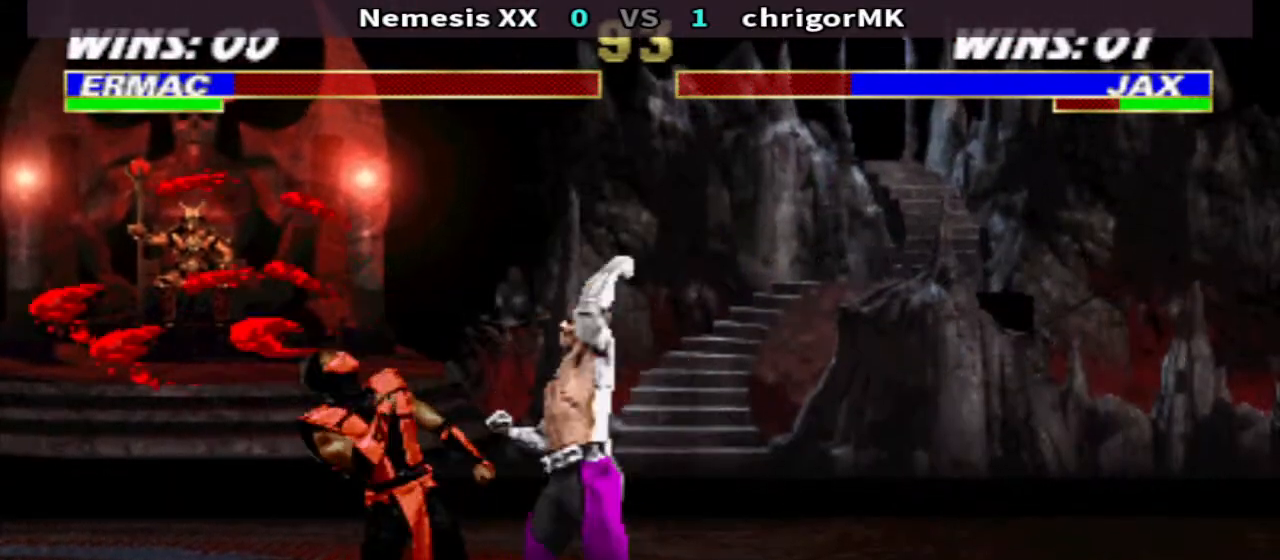
{"buttons": ["DPAD_DOWN", "DPAD_RIGHT"], "events": [[33, "SQUARE", "up"], [133, "TRIANGLE", "down"], [267, "TRIANGLE", "up"], [367, "CROSS", "down"], [467, "CROSS", "up"]]}
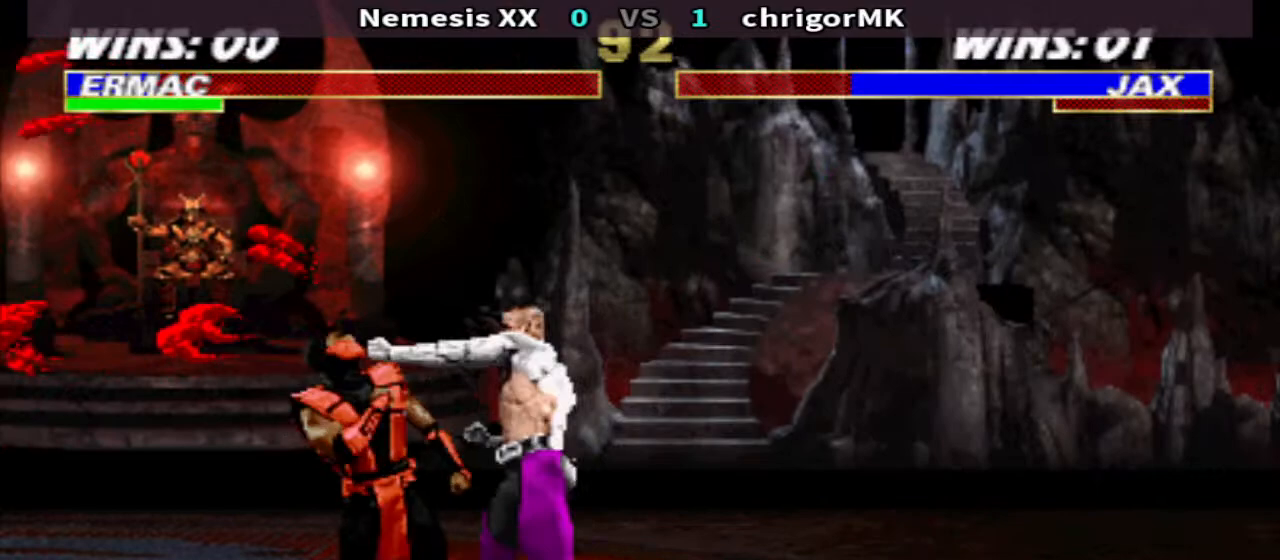
{"buttons": ["DPAD_RIGHT"], "events": [[200, "DPAD_DOWN", "up"]]}
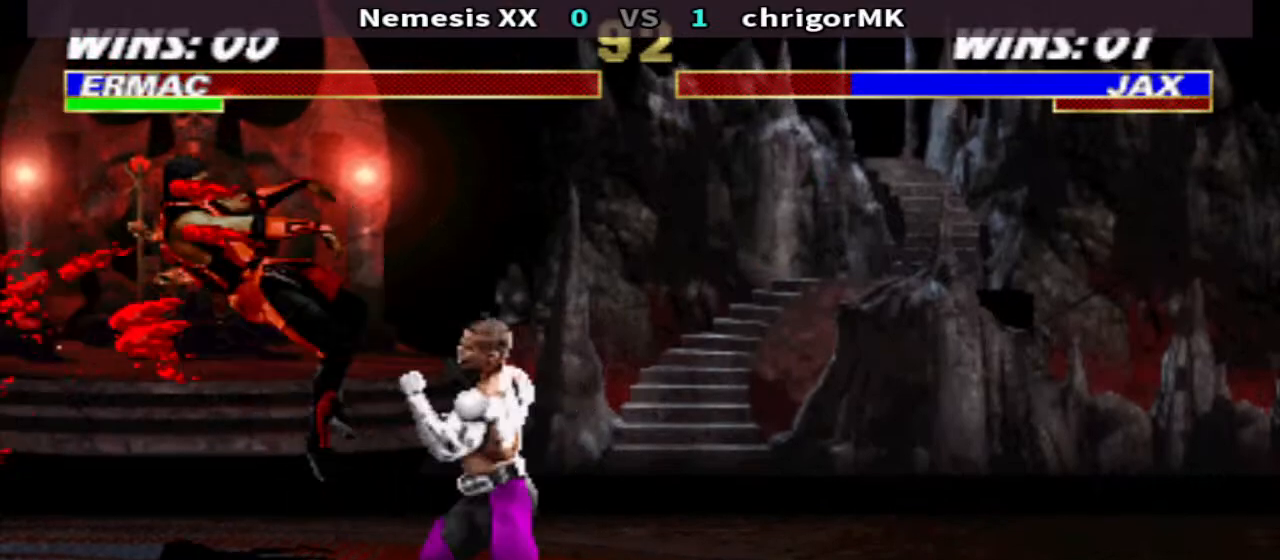
{"buttons": [], "events": [[67, "CIRCLE", "down"], [133, "CIRCLE", "up"], [400, "DPAD_RIGHT", "up"]]}